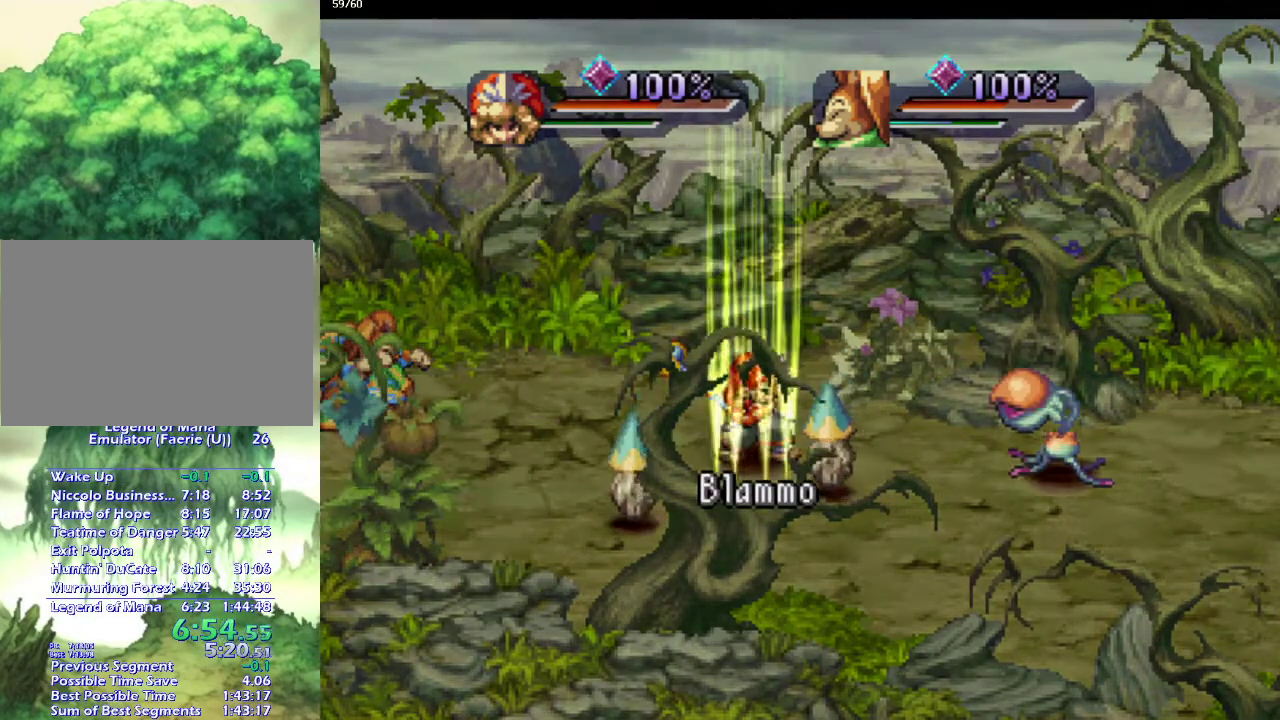
Gameplay with a controller (PlayStation layout); each line is a JSON object with the inputs held at the frame after it. "events" lists button and stick changes between this image and that frame as [ms after this image, input, new state], when the widget could be followed in between. This overlay highlights the sticks when they move; stick clicks (L3) are not distinguishable. Not read: L3 R3.
{"buttons": [], "left_stick": "center", "right_stick": "center", "events": [[67, "R1", "down"], [133, "R1", "up"], [217, "R1", "down"], [317, "R1", "up"]]}
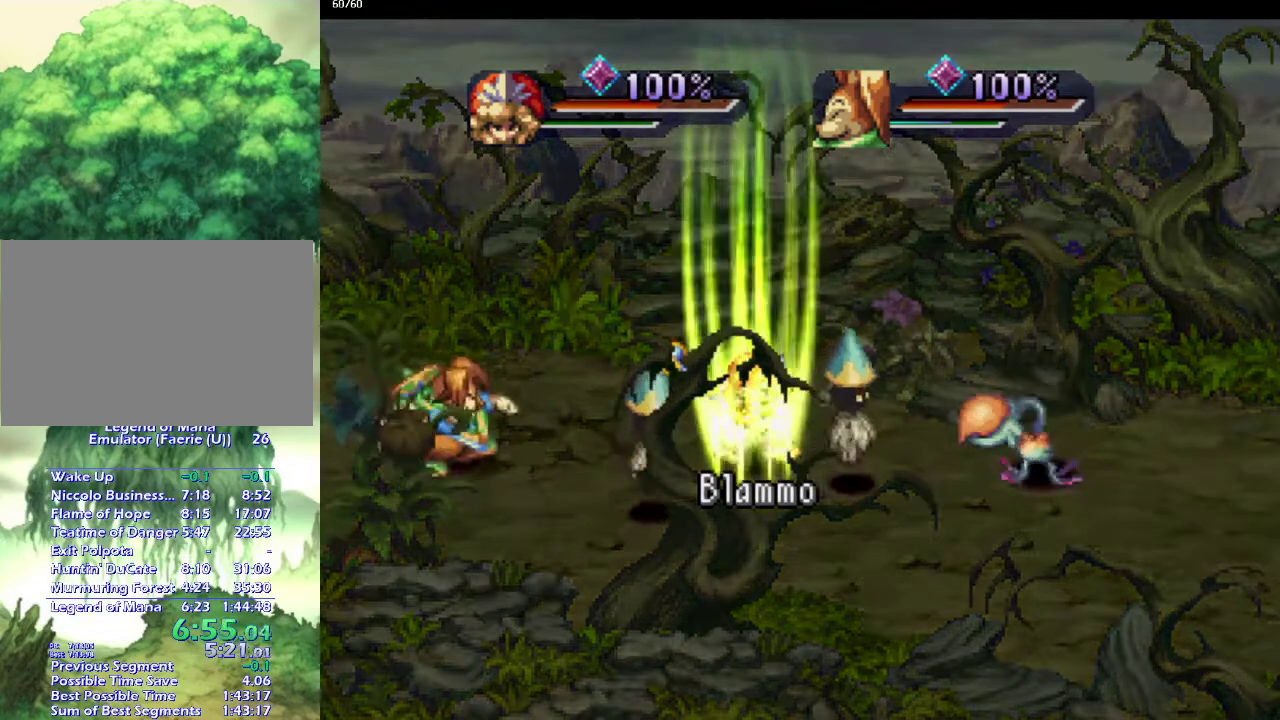
{"buttons": [], "left_stick": "center", "right_stick": "center", "events": []}
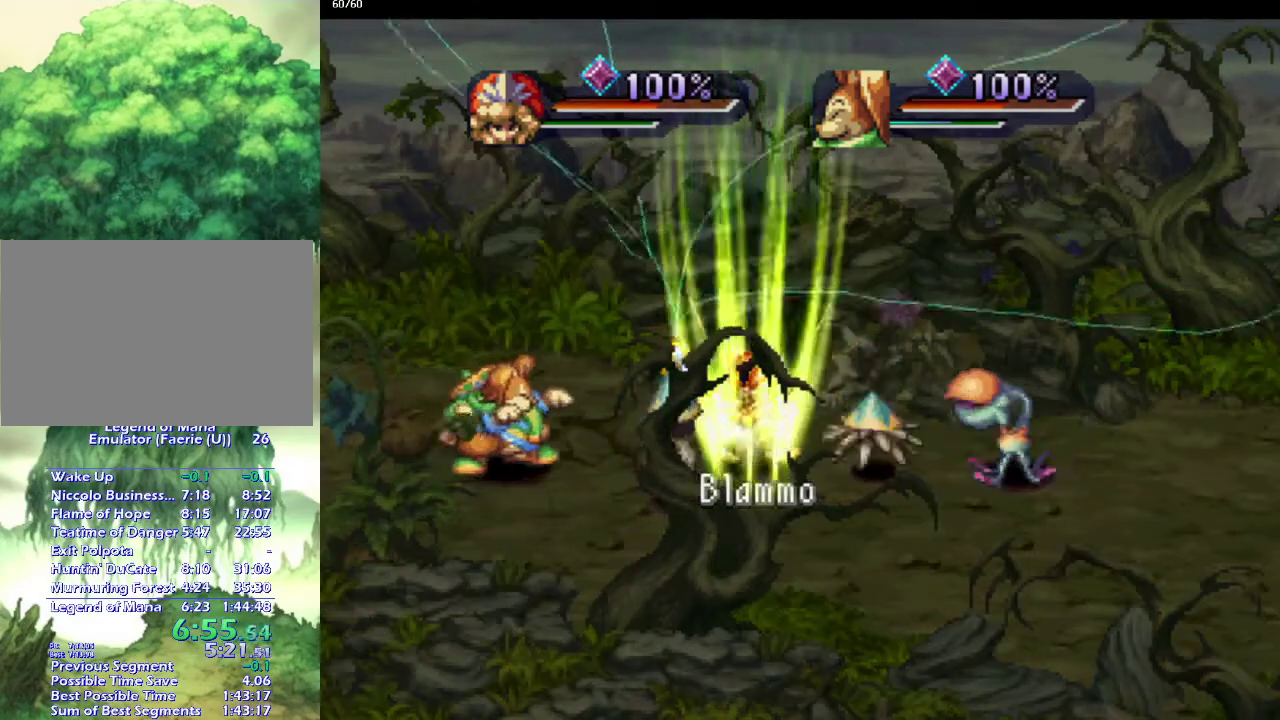
{"buttons": [], "left_stick": "center", "right_stick": "center", "events": []}
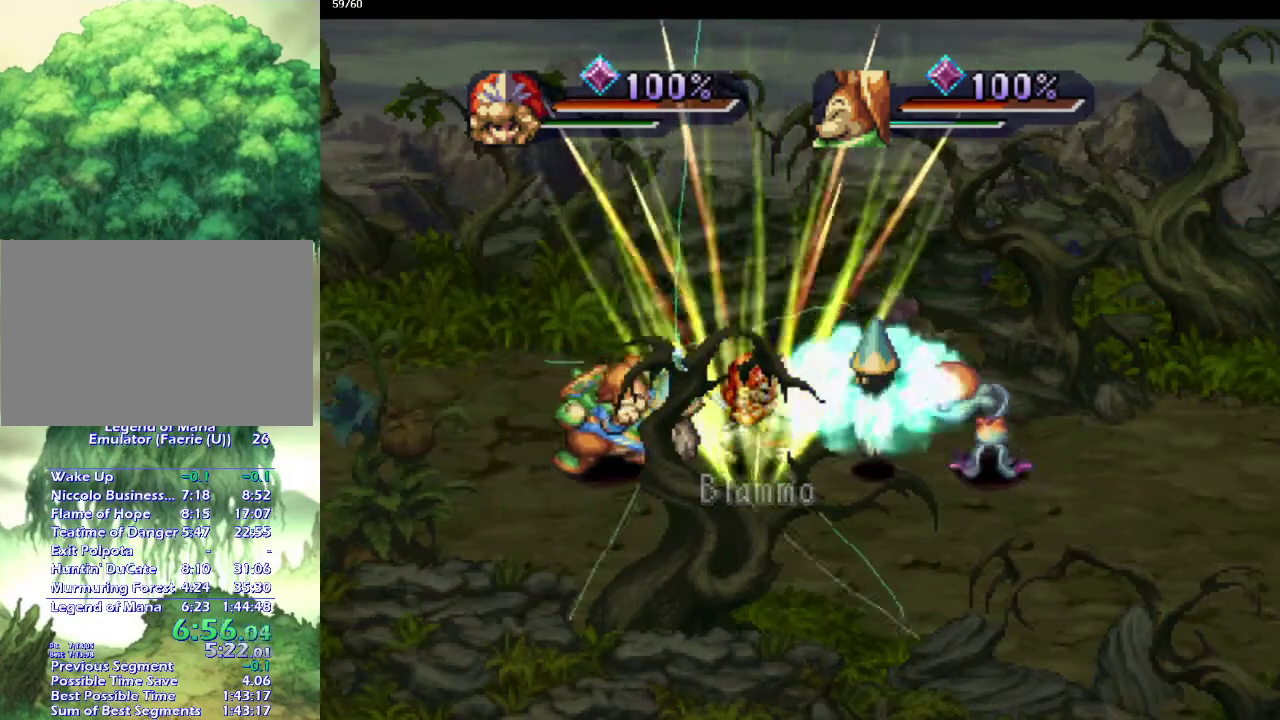
{"buttons": [], "left_stick": "center", "right_stick": "center", "events": []}
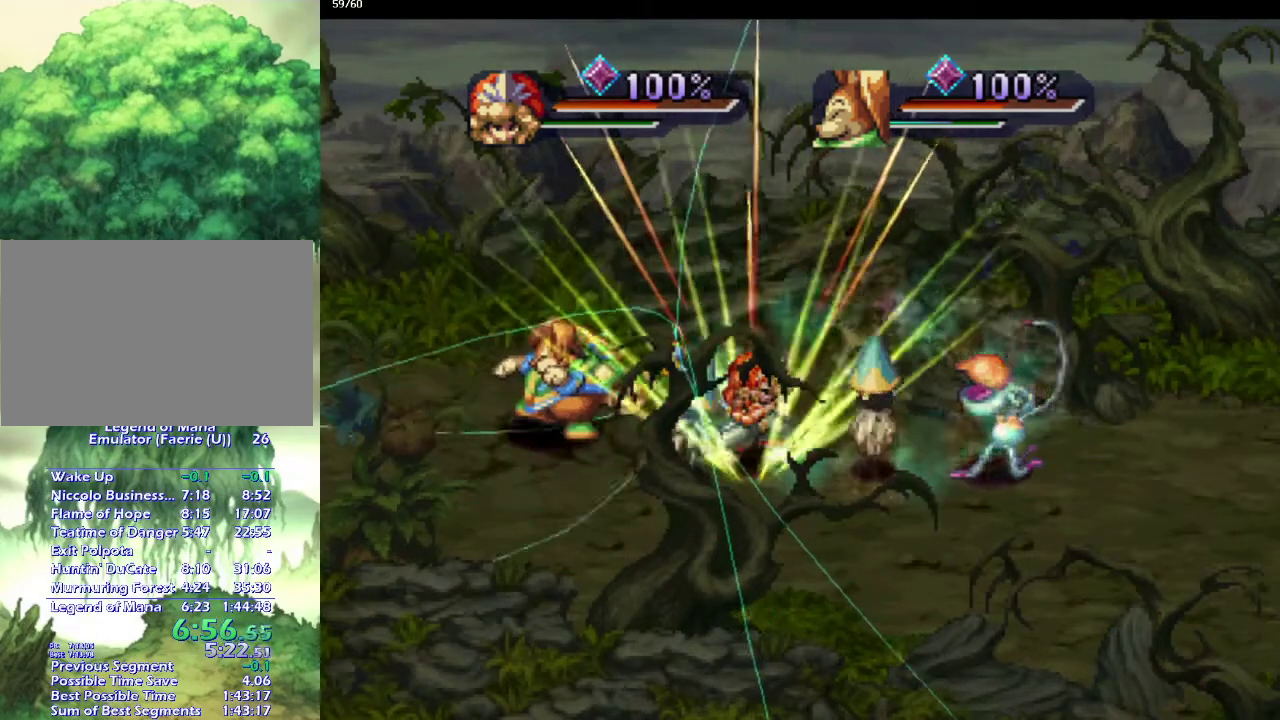
{"buttons": [], "left_stick": "center", "right_stick": "center", "events": []}
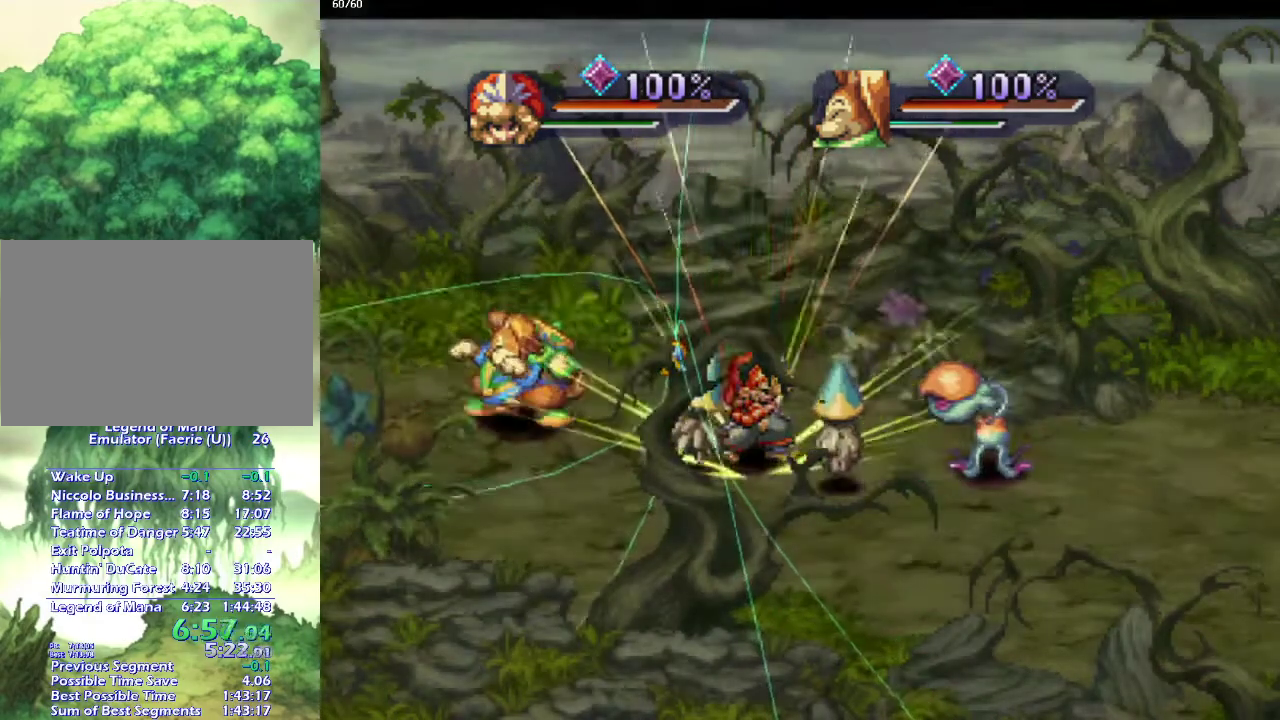
{"buttons": [], "left_stick": "center", "right_stick": "center", "events": []}
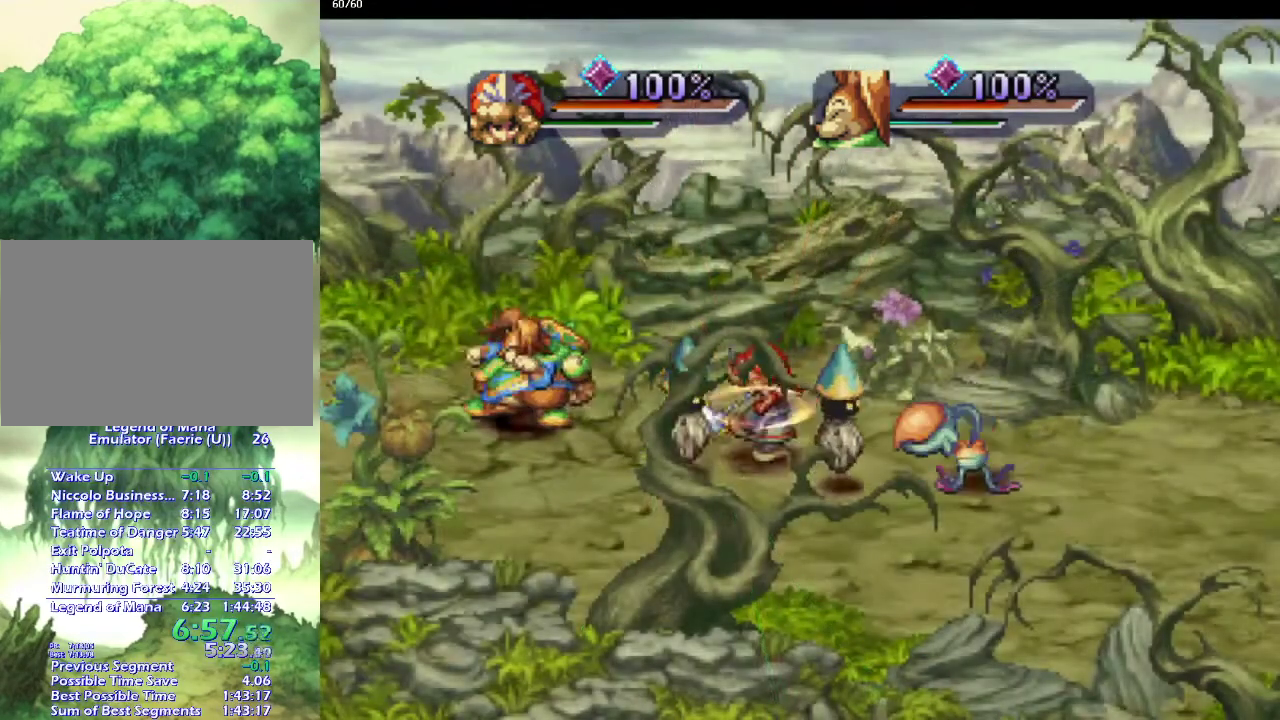
{"buttons": [], "left_stick": "center", "right_stick": "center", "events": []}
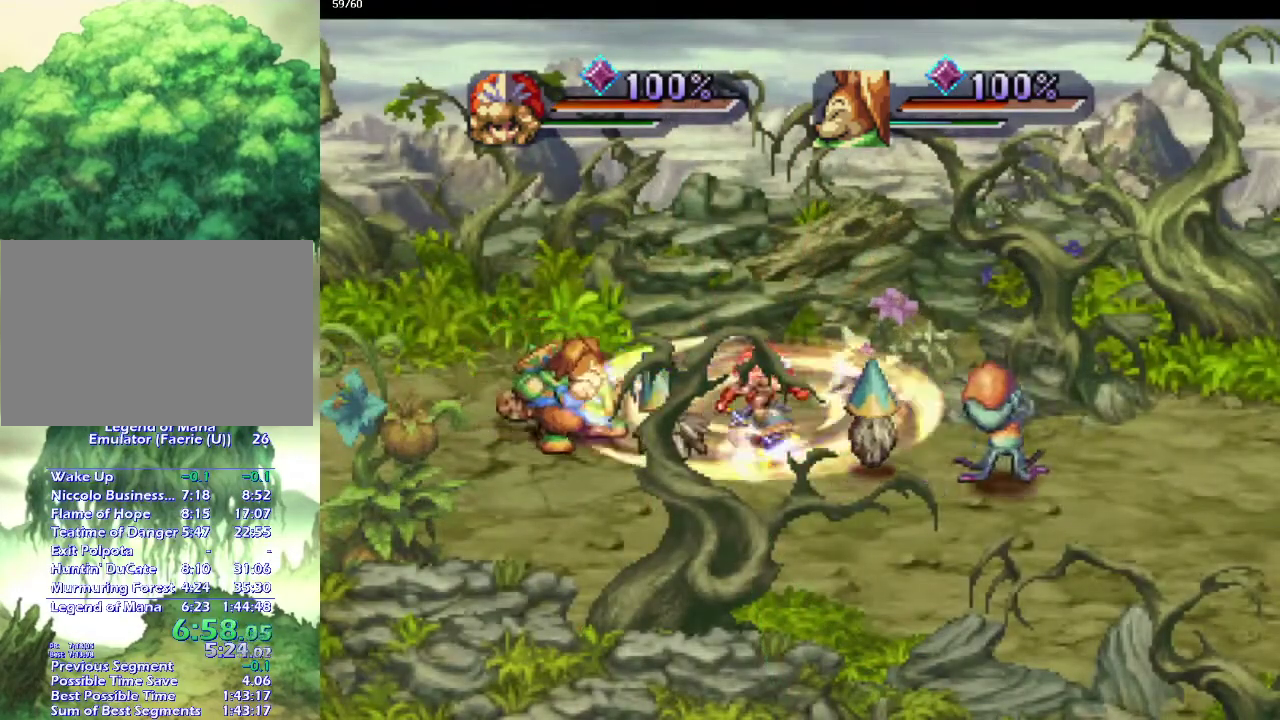
{"buttons": [], "left_stick": "up", "right_stick": "center", "events": [[483, "left_stick", "up"]]}
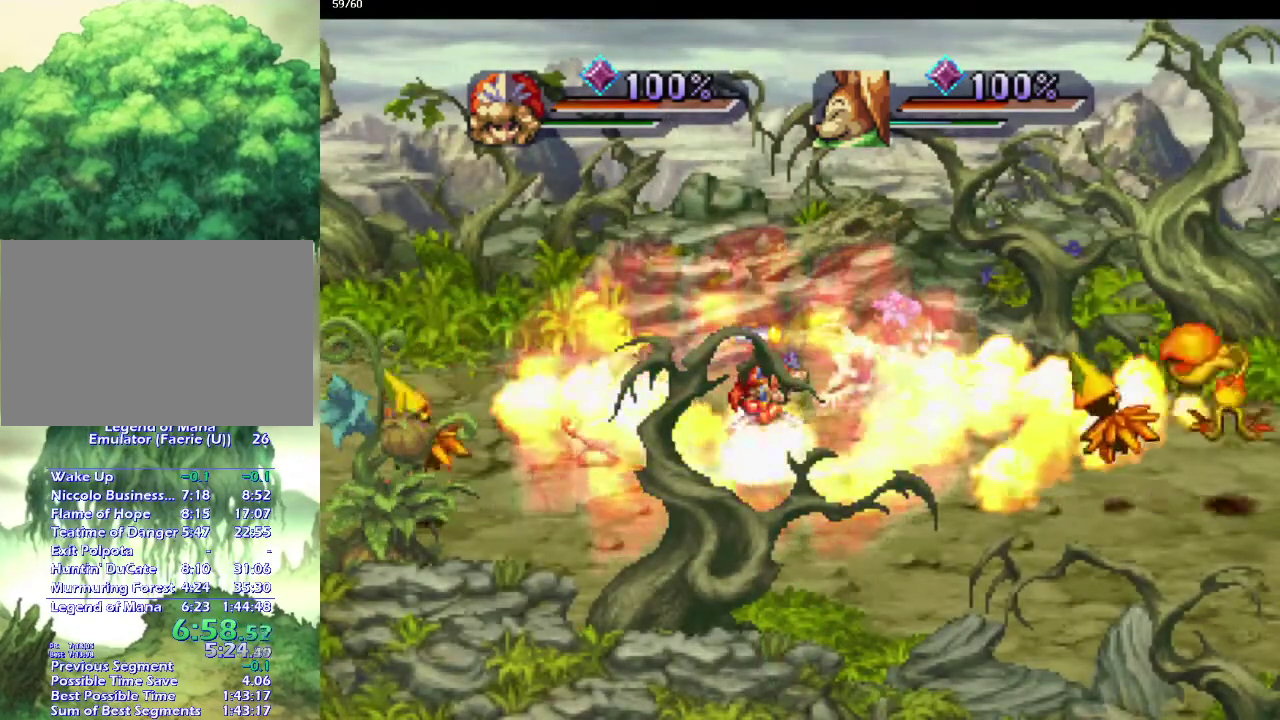
{"buttons": [], "left_stick": "center", "right_stick": "center", "events": [[233, "left_stick", "center"]]}
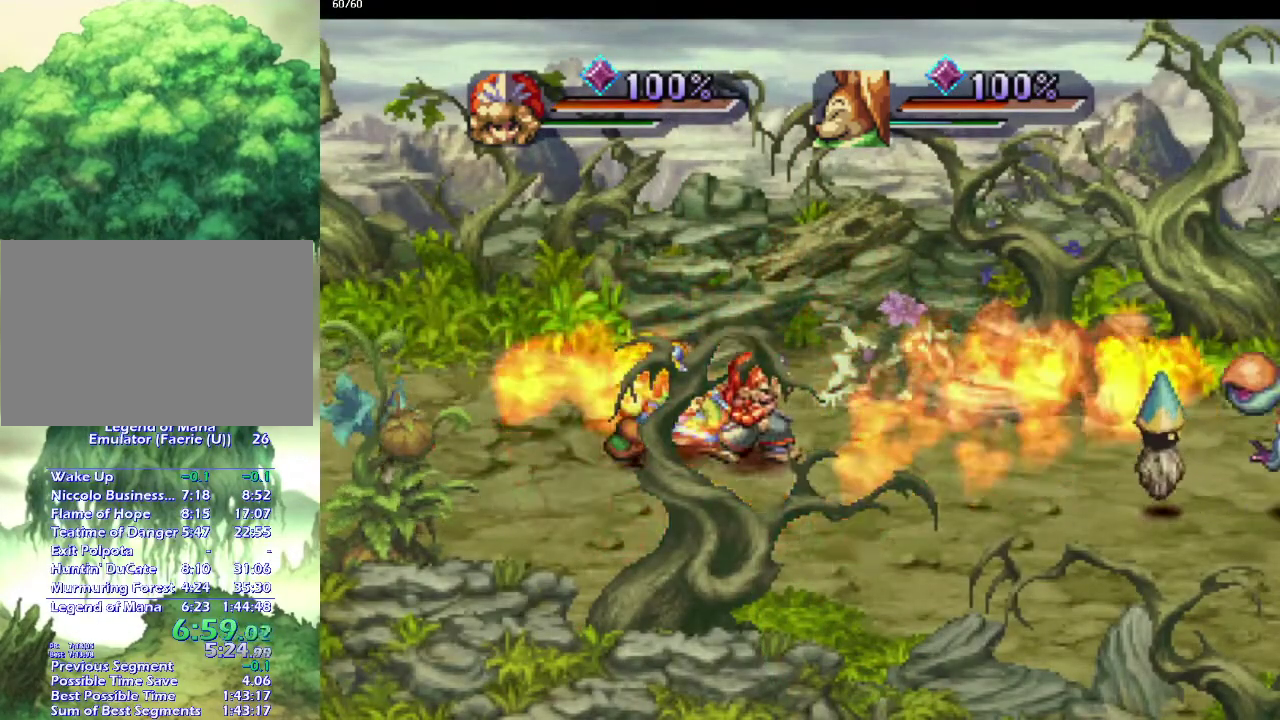
{"buttons": [], "left_stick": "center", "right_stick": "center", "events": []}
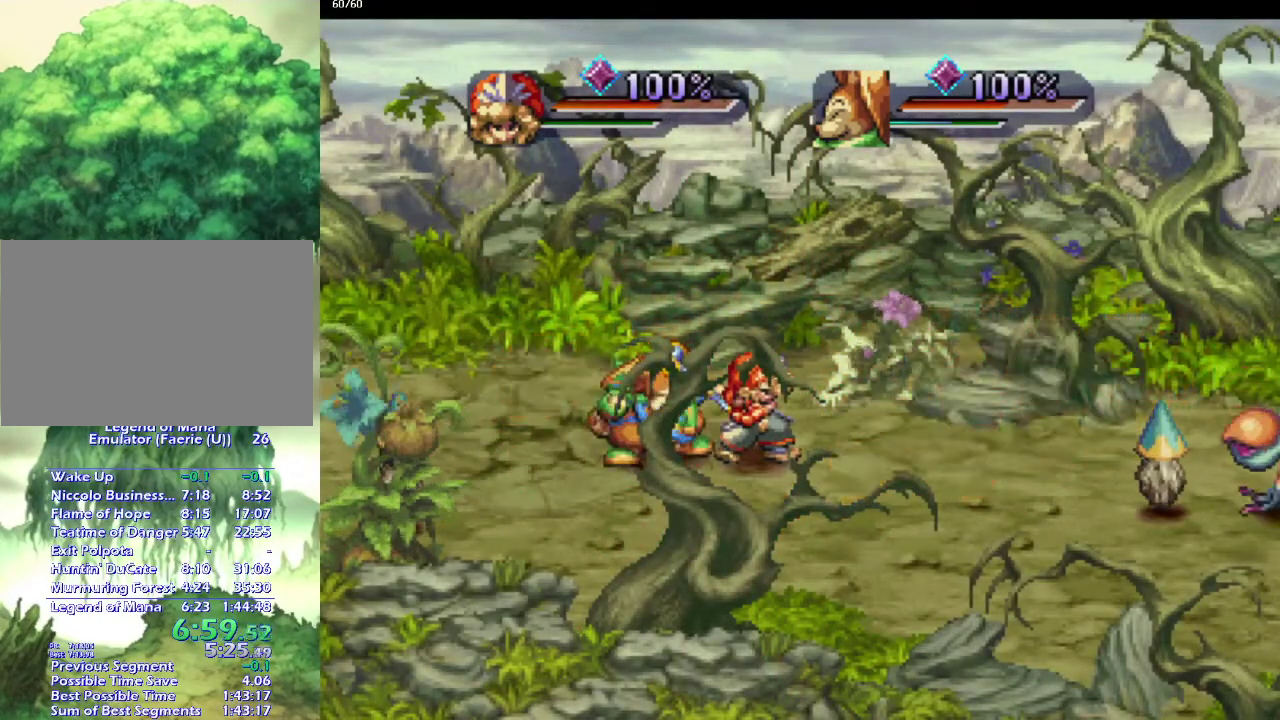
{"buttons": [], "left_stick": "down-left", "right_stick": "center", "events": [[50, "left_stick", "left"], [233, "left_stick", "down-left"]]}
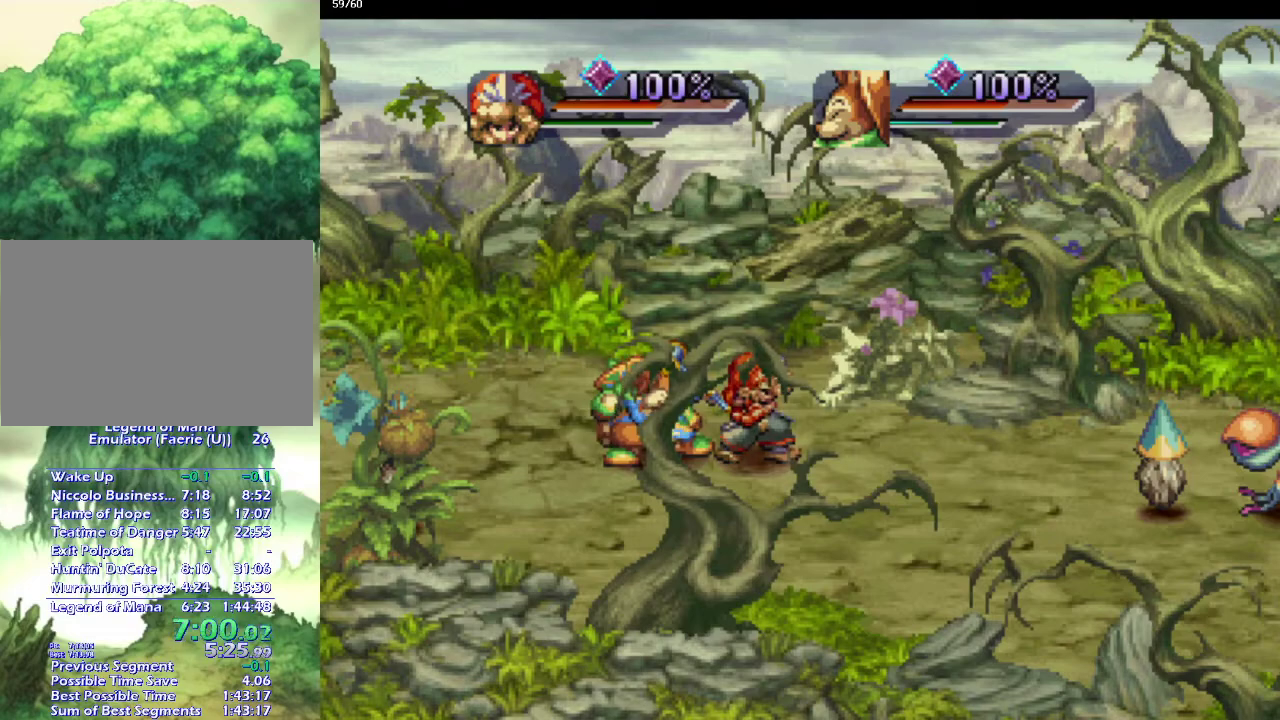
{"buttons": [], "left_stick": "down-left", "right_stick": "center", "events": [[17, "left_stick", "left"], [67, "left_stick", "up-left"], [117, "left_stick", "down-left"], [233, "left_stick", "up-left"], [317, "left_stick", "down-left"], [400, "left_stick", "left"], [450, "left_stick", "up-left"], [500, "left_stick", "down-left"]]}